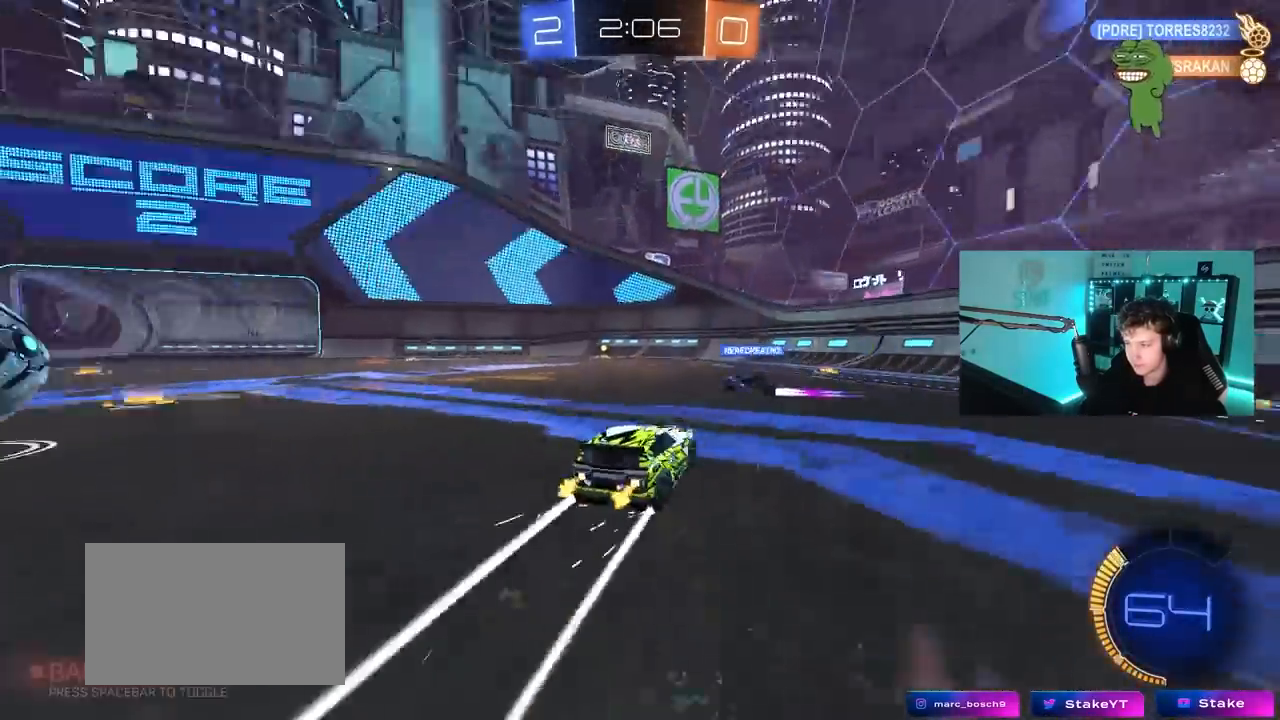
Gameplay with keyboard and mouse; each line is a JSON object with the keys and mouse buttons held at the frame after it. "events" lists presses ("down") and releases ("up") of "1", "2", "3", "4", "5", "a", "alt", "c", "caps_lock", "ctrl", "d", "e", "f", "g", "q", "r", "s", "shift", "space", "t", "tab", "v", "w", "x", "z", "mouse_left", "mouse_wheel" and "mouse_right" between this image and that frame as [ms after this image, input, new state], when the widget could be followed in between. "mouse_left", "mouse_wheel", "mouse_right" = the "left", "wheel", "right" buttons of the "mouse" list. No other keys are recorded. "wheel" means that the mouse wheel is clicked or scrolled. "mouse_move" is the direction in which the mouse moves at that frame (one of eight, or "still"), when it could be read.
{"keys": ["w"], "mouse": [], "mouse_move": "still", "events": [[17, "space", "down"], [50, "a", "down"], [150, "space", "up"], [200, "mouse_left", "down"], [300, "a", "up"], [333, "mouse_left", "up"]]}
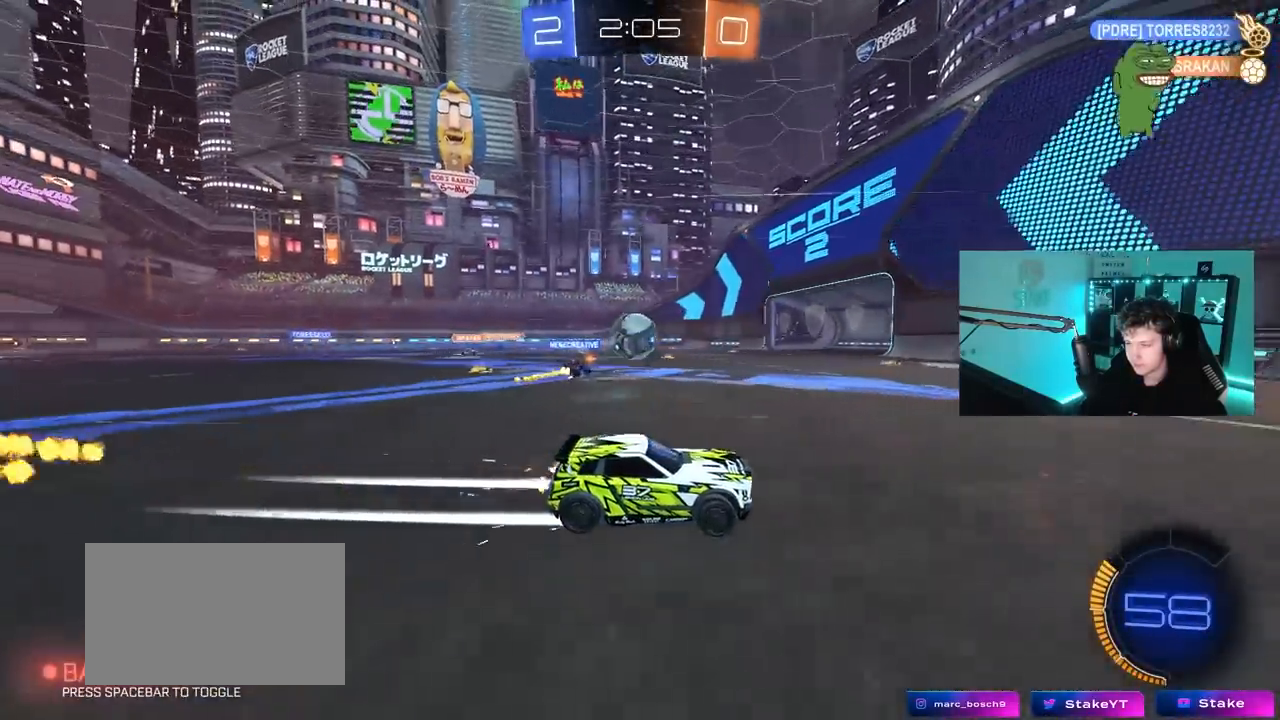
{"keys": ["a"], "mouse": [], "mouse_move": "still", "events": [[300, "a", "down"], [300, "shift", "down"], [450, "shift", "up"], [500, "w", "up"]]}
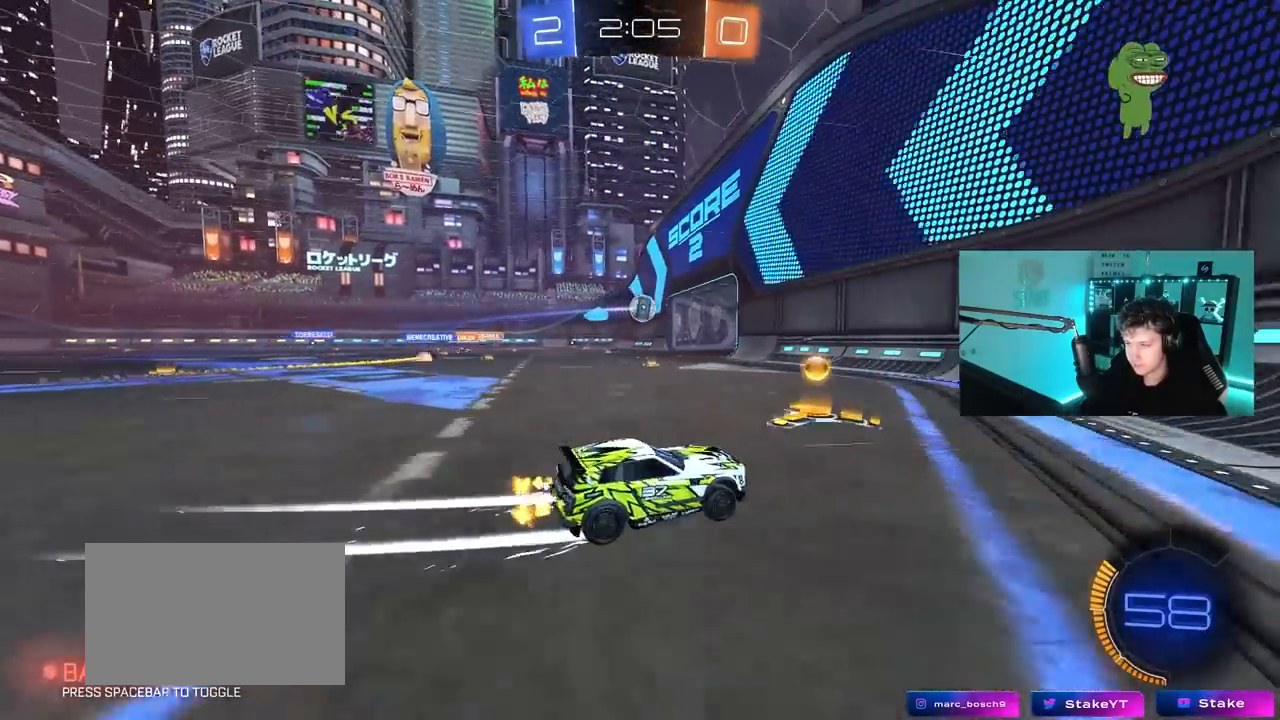
{"keys": ["s"], "mouse": [], "mouse_move": "still", "events": [[83, "s", "down"], [317, "a", "up"]]}
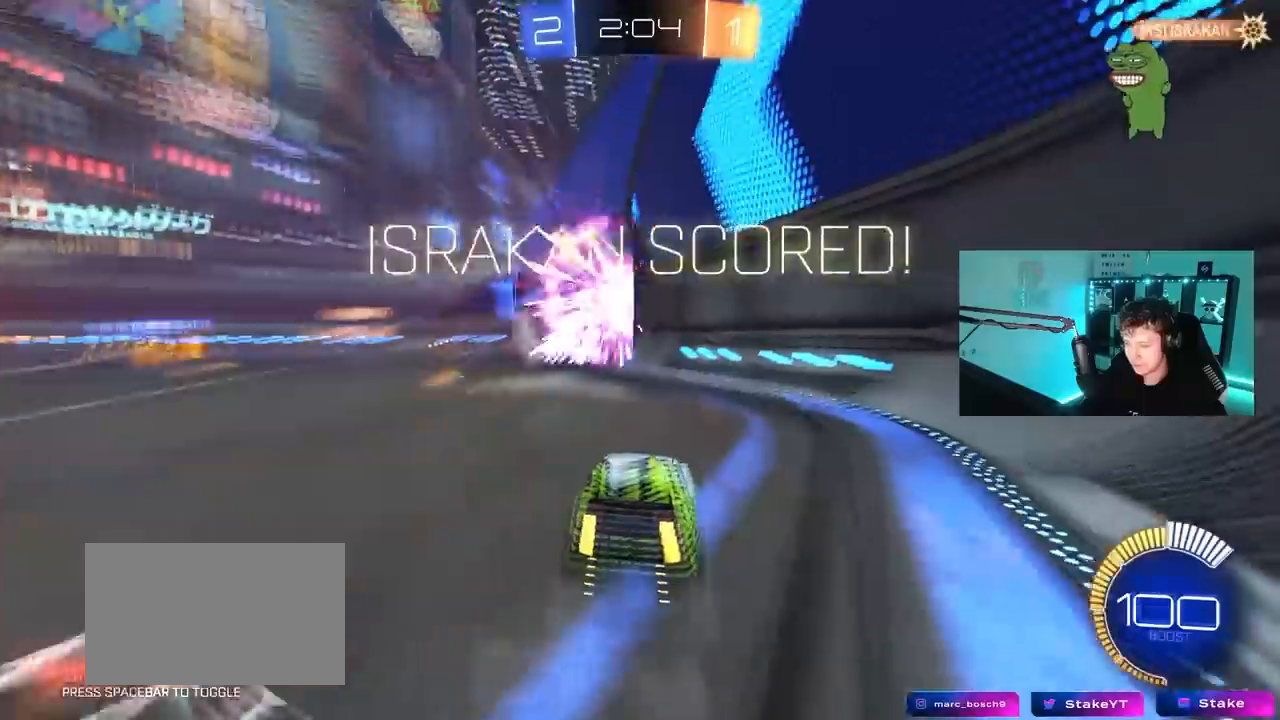
{"keys": [], "mouse": [], "mouse_move": "still", "events": [[17, "s", "up"]]}